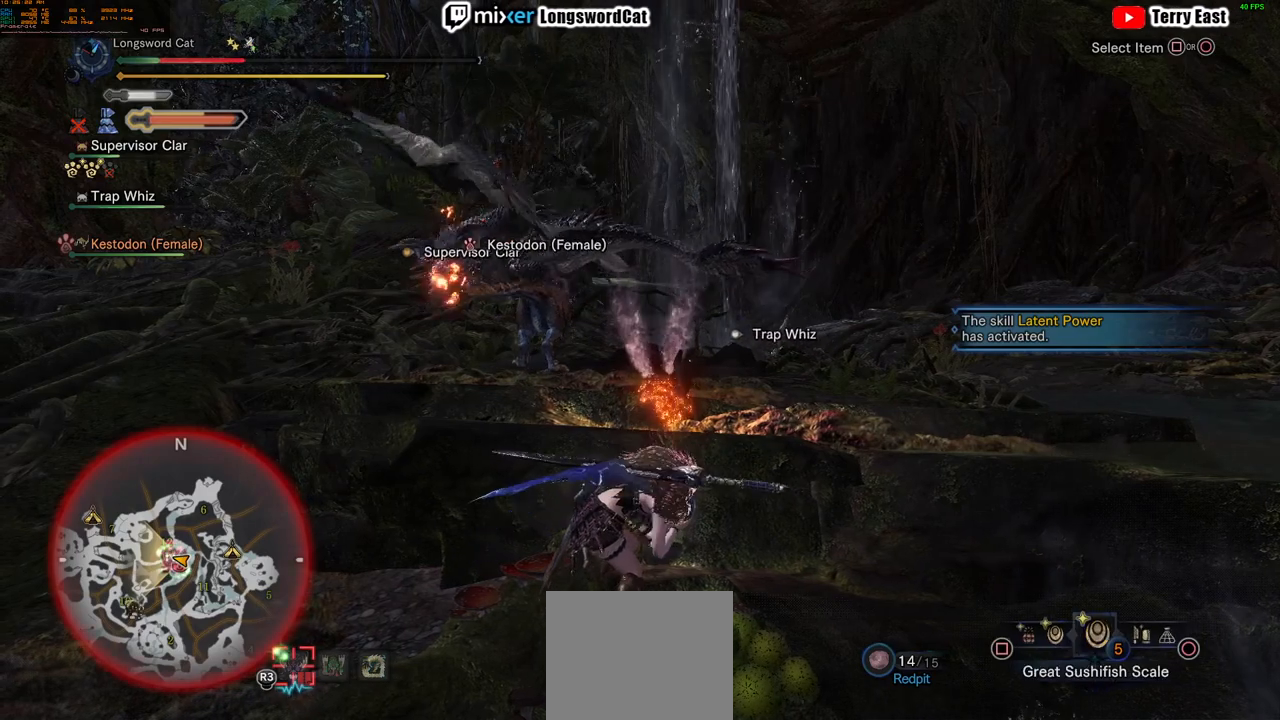
Gameplay with a controller (PlayStation layout); each line is a JSON object with the inputs held at the frame after it. "events" lists button and stick changes between this image and that frame as [ms after this image, input, new state], when the widget could be followed in between. Not read: CROSS R1.
{"buttons": [], "left_stick": "left", "right_stick": "center", "events": [[167, "L1", "up"], [450, "left_stick", "left"]]}
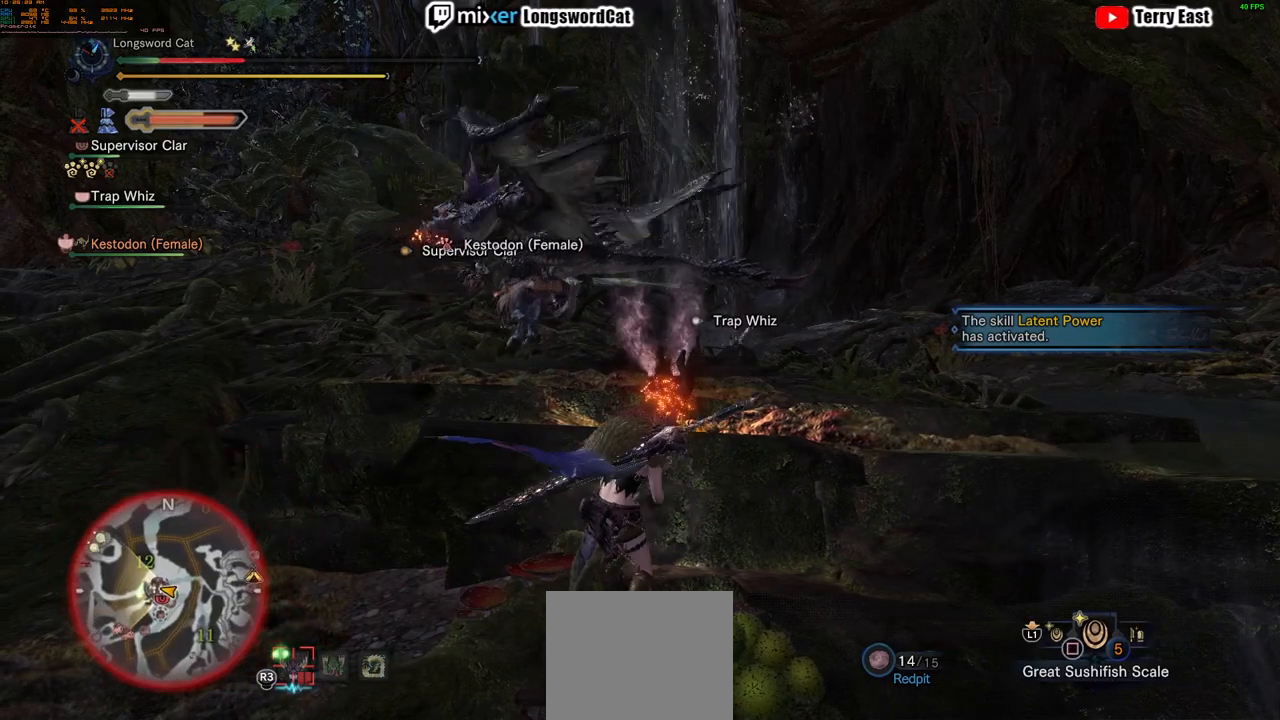
{"buttons": ["R2"], "left_stick": "down-left", "right_stick": "center", "events": [[250, "left_stick", "down-left"], [367, "R2", "down"]]}
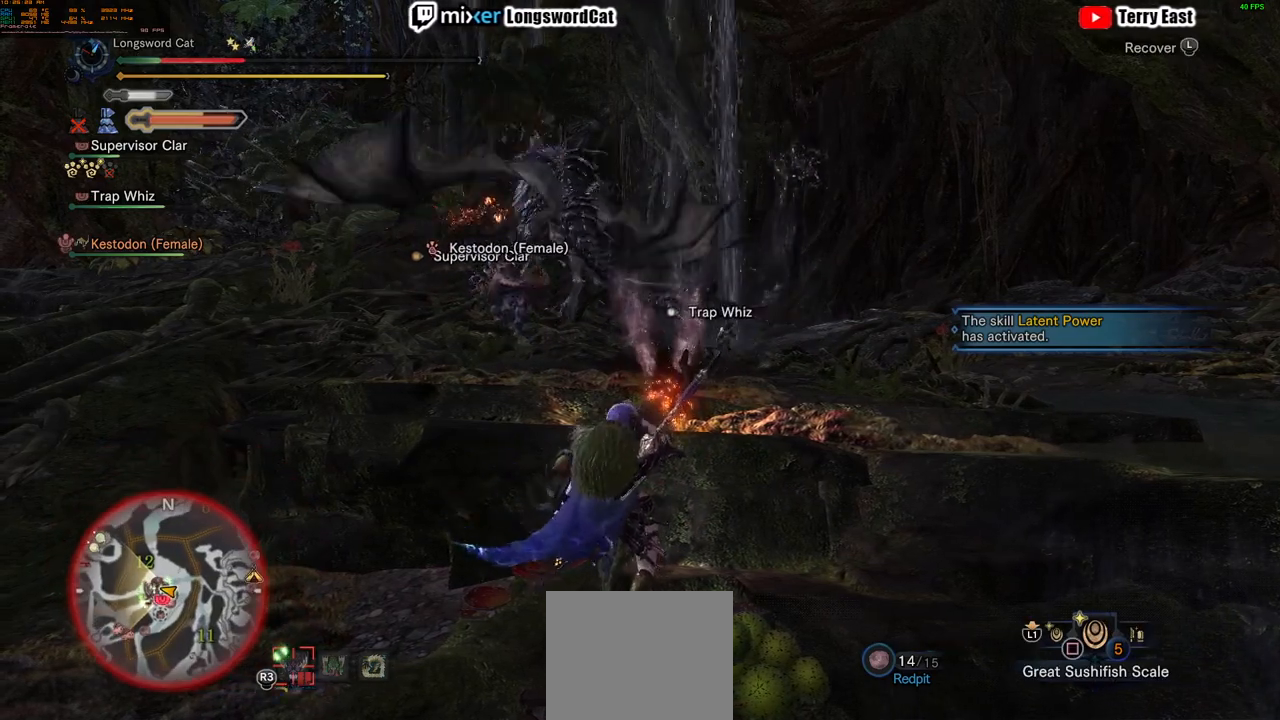
{"buttons": [], "left_stick": "down-left", "right_stick": "center", "events": [[50, "R2", "up"], [66, "R2", "down"], [66, "left_stick", "left"], [200, "R2", "up"], [267, "left_stick", "down-left"]]}
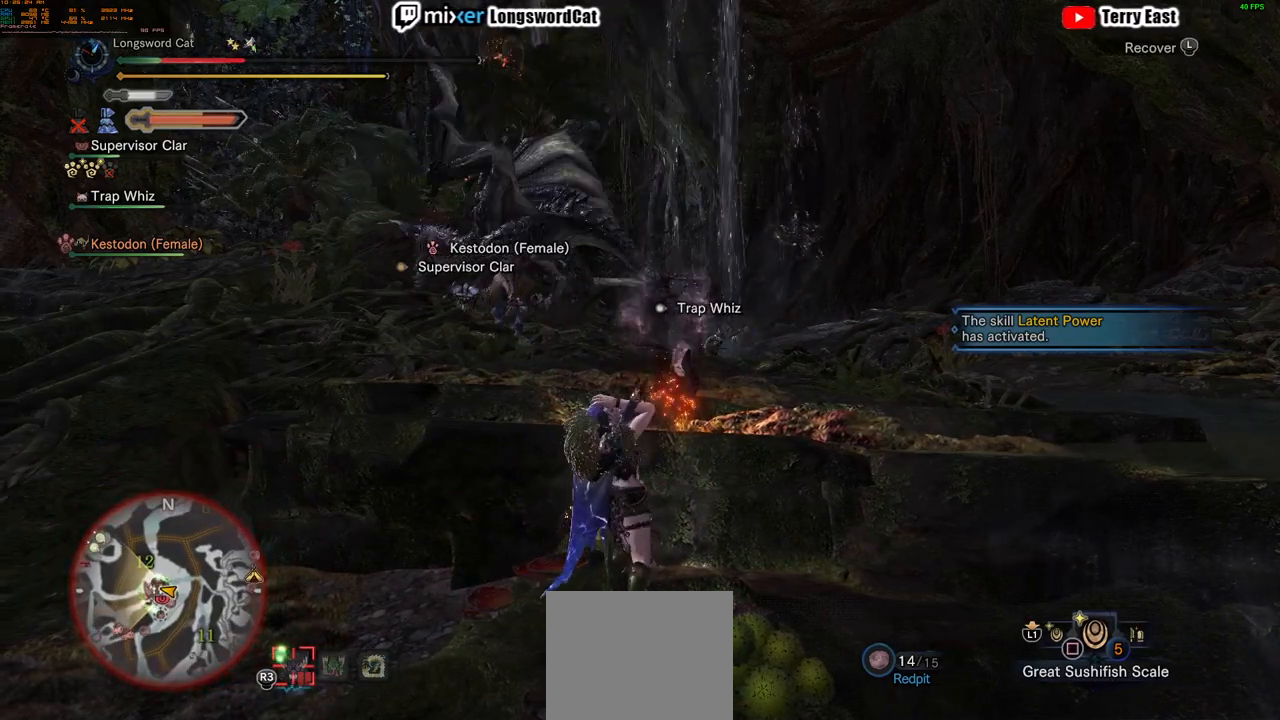
{"buttons": ["R2"], "left_stick": "down-left", "right_stick": "center", "events": [[501, "R2", "down"]]}
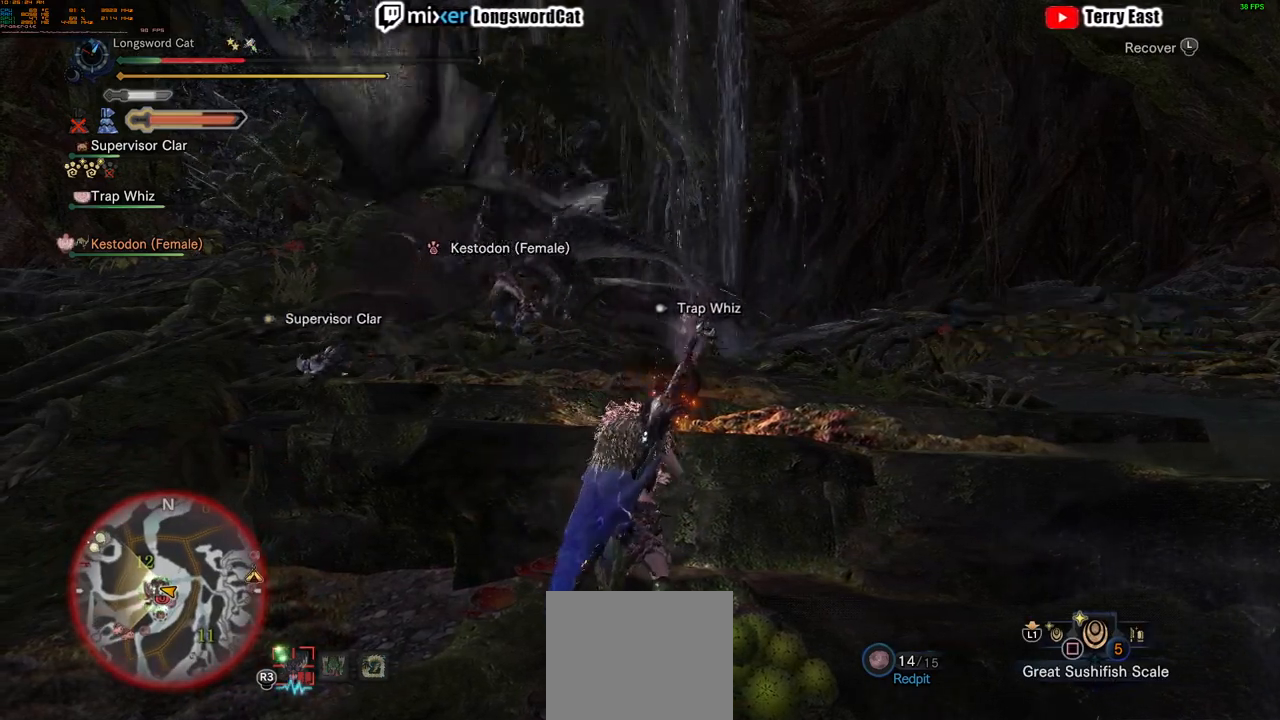
{"buttons": ["R2"], "left_stick": "down-left", "right_stick": "center", "events": [[150, "R2", "up"], [200, "R2", "down"]]}
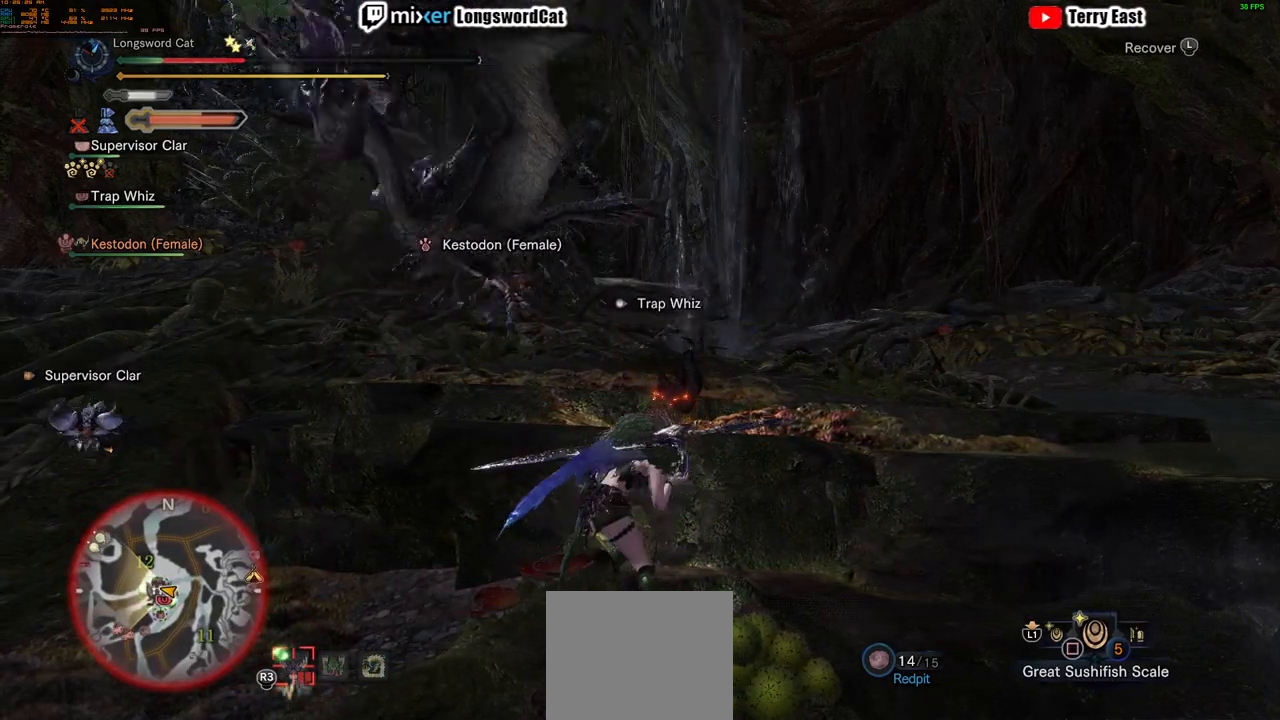
{"buttons": ["R2"], "left_stick": "right", "right_stick": "center", "events": [[117, "left_stick", "left"], [234, "R2", "up"], [367, "R2", "down"], [367, "left_stick", "down"], [501, "left_stick", "right"]]}
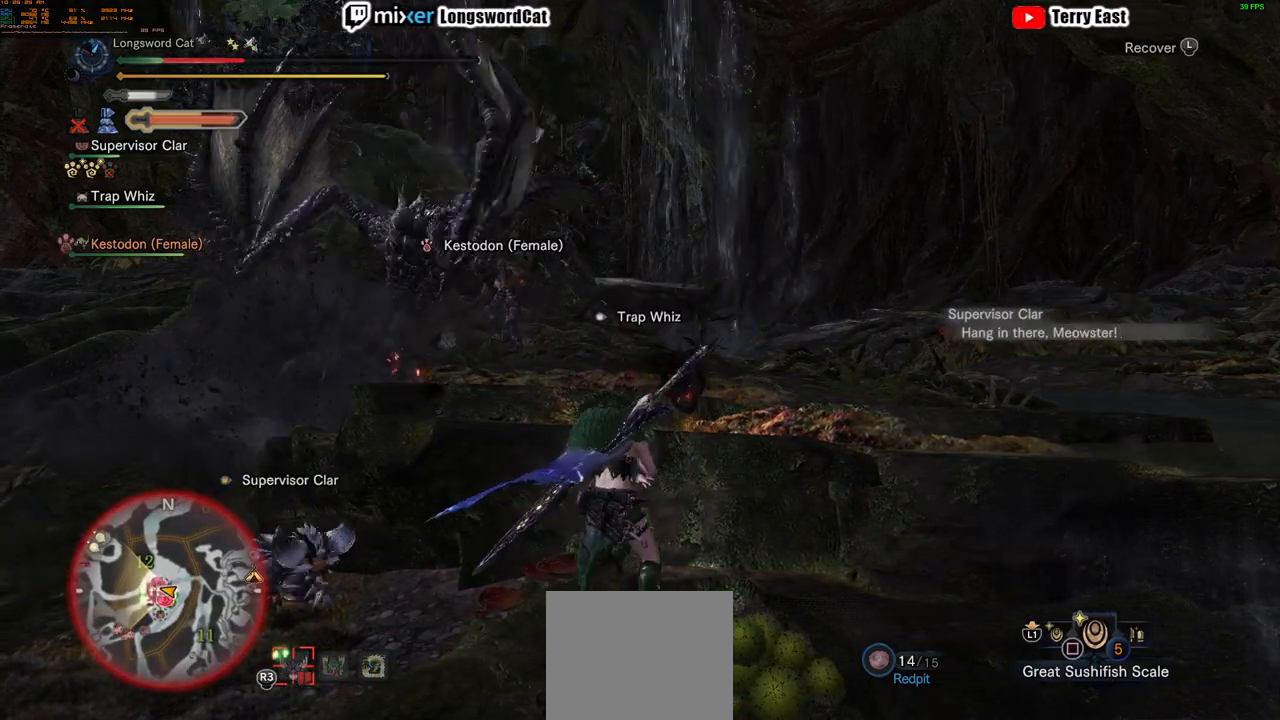
{"buttons": ["R2"], "left_stick": "up", "right_stick": "center", "events": [[50, "R2", "up"], [50, "left_stick", "up"], [100, "R2", "down"], [183, "left_stick", "left"], [250, "R2", "up"], [267, "R2", "down"], [267, "left_stick", "down"], [367, "left_stick", "right"], [450, "R2", "up"], [467, "R2", "down"], [484, "left_stick", "up"]]}
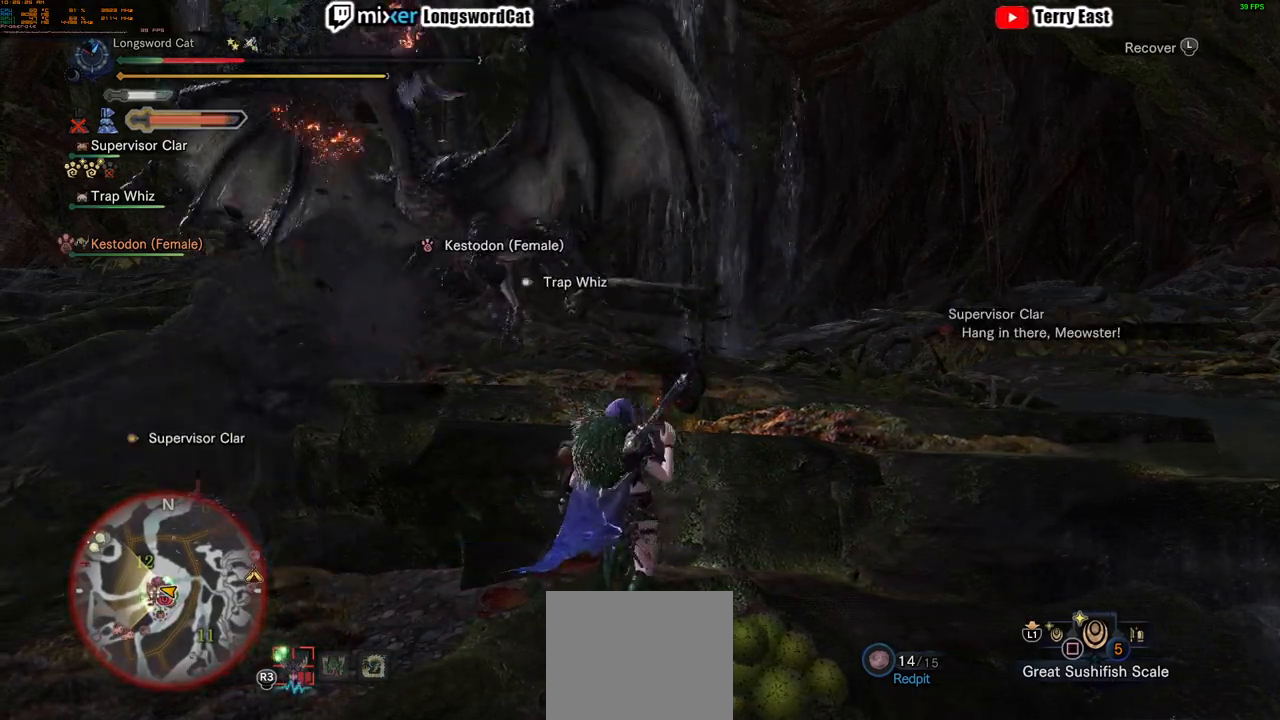
{"buttons": ["R2"], "left_stick": "down-right", "right_stick": "center", "events": [[184, "left_stick", "down-right"]]}
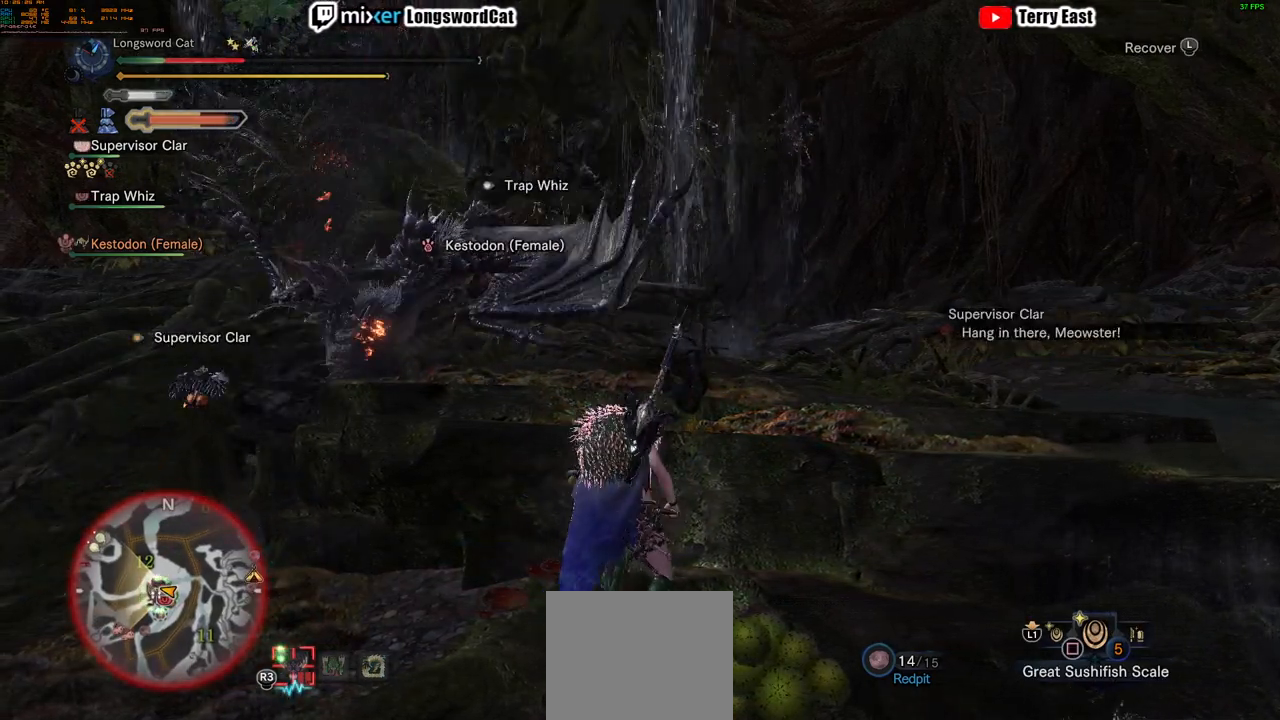
{"buttons": ["R2"], "left_stick": "right", "right_stick": "center", "events": [[217, "R2", "up"], [367, "R2", "down"], [450, "left_stick", "right"]]}
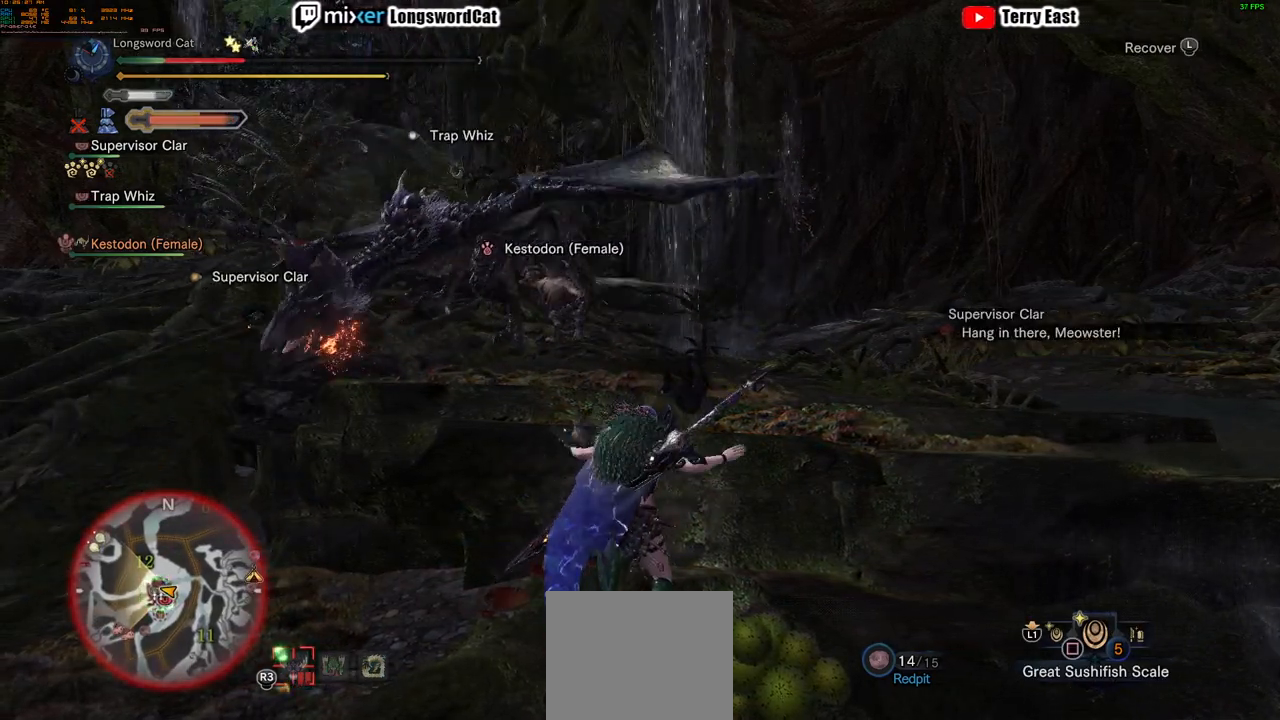
{"buttons": [], "left_stick": "down-right", "right_stick": "center", "events": [[117, "left_stick", "down-right"], [250, "R2", "up"]]}
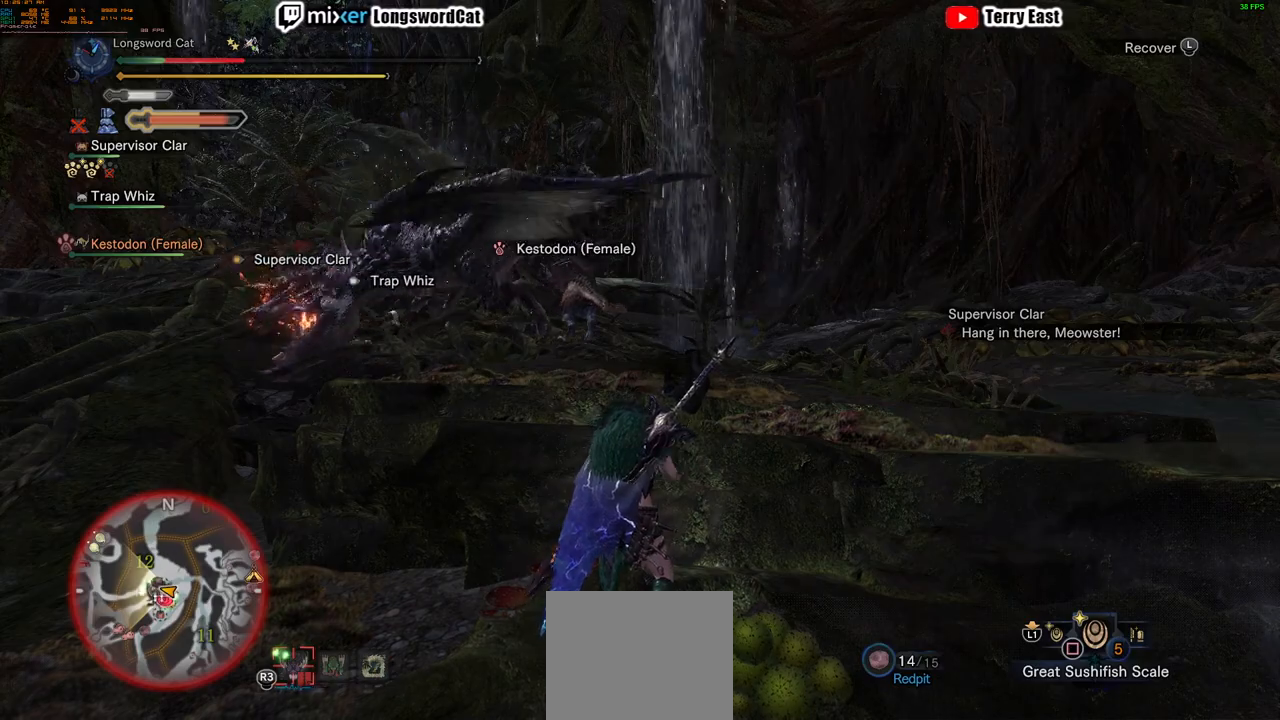
{"buttons": [], "left_stick": "down-right", "right_stick": "center", "events": []}
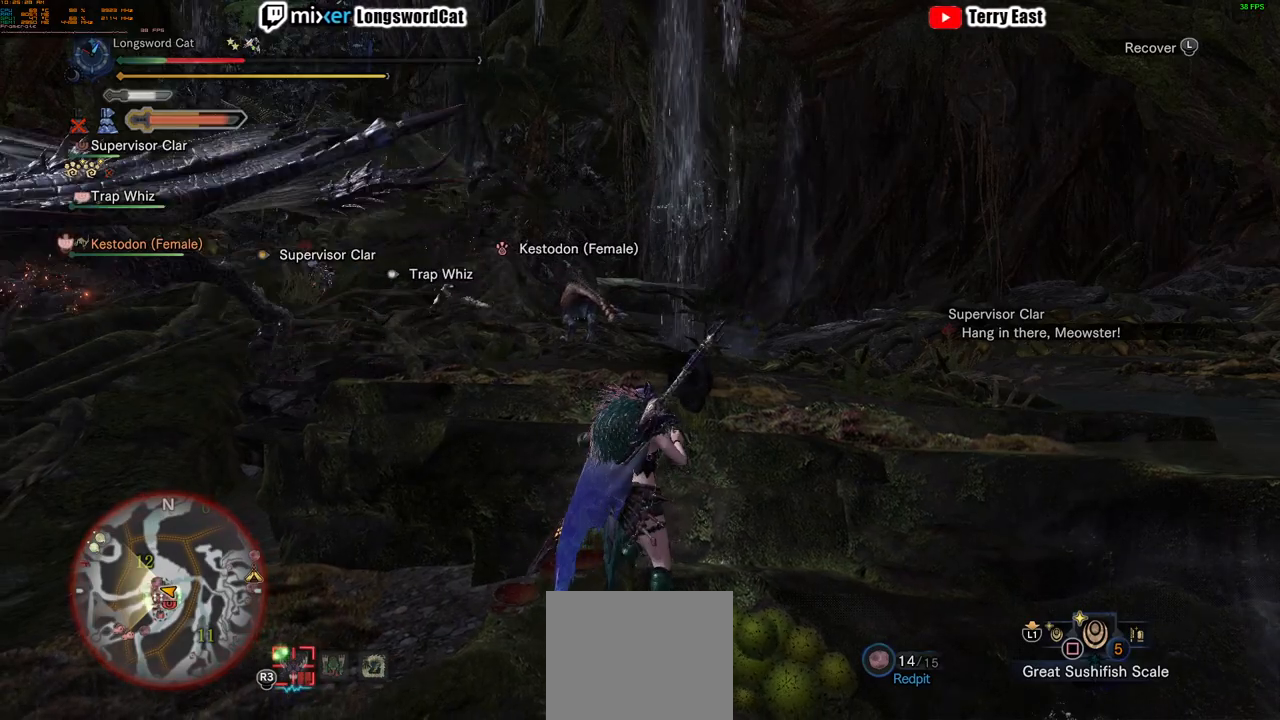
{"buttons": ["R2"], "left_stick": "down-left", "right_stick": "center", "events": [[84, "left_stick", "down-left"], [117, "right_stick", "left"], [217, "left_stick", "up-left"], [234, "R2", "down"], [267, "right_stick", "center"], [284, "left_stick", "up-right"], [367, "left_stick", "down-right"], [451, "left_stick", "down-left"]]}
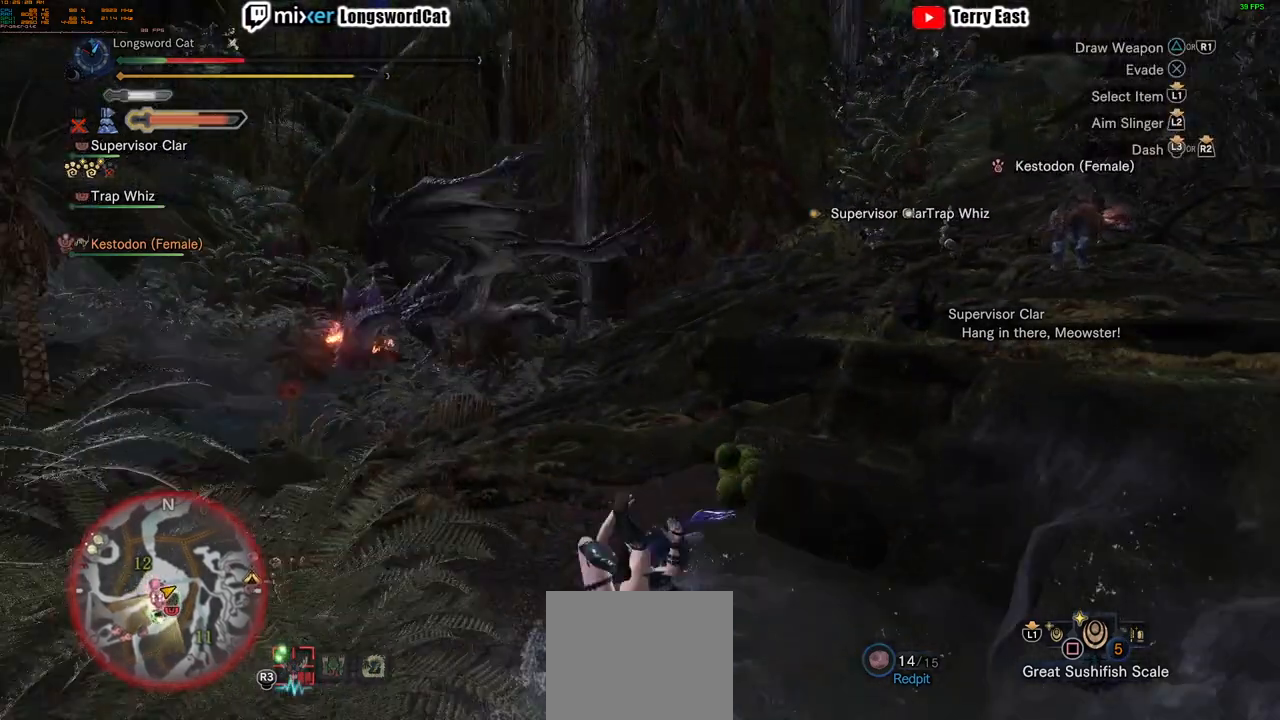
{"buttons": ["SQUARE", "R2"], "left_stick": "up-left", "right_stick": "center", "events": [[117, "left_stick", "left"], [233, "left_stick", "up-left"], [467, "SQUARE", "down"]]}
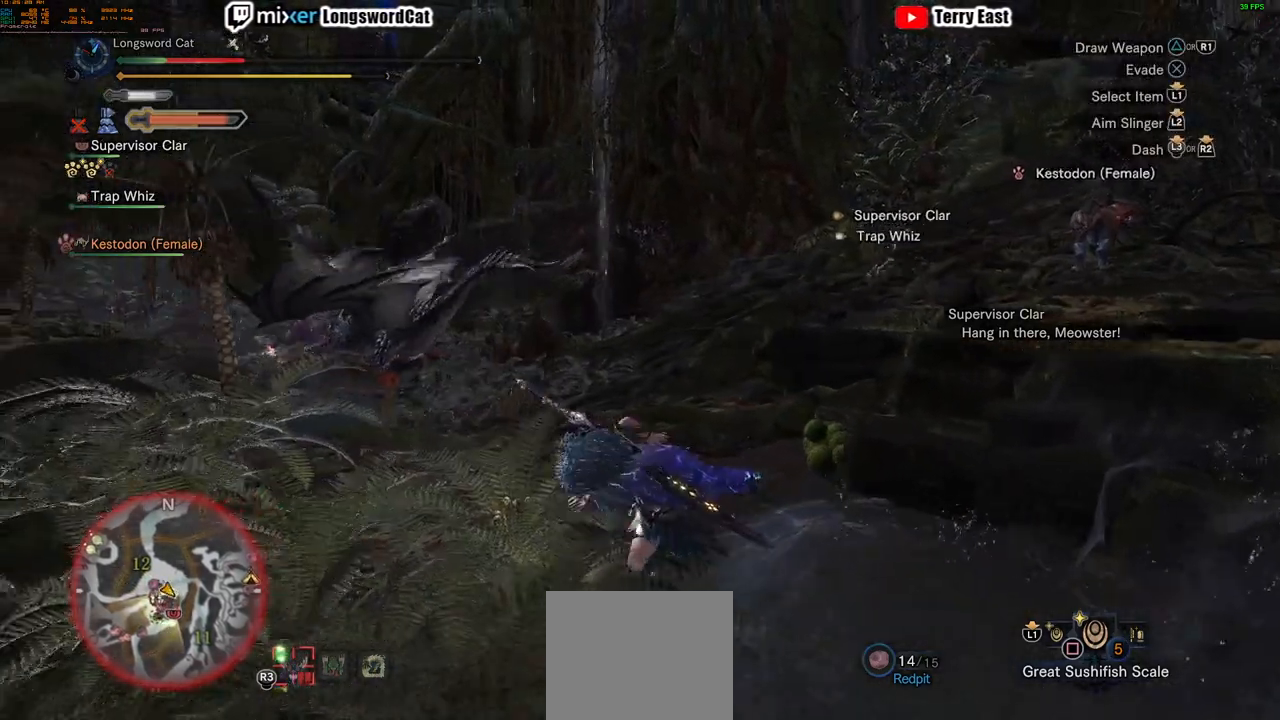
{"buttons": ["R2"], "left_stick": "up", "right_stick": "center", "events": [[50, "SQUARE", "up"], [134, "SQUARE", "down"], [200, "SQUARE", "up"], [267, "left_stick", "up"], [284, "SQUARE", "down"], [367, "SQUARE", "up"]]}
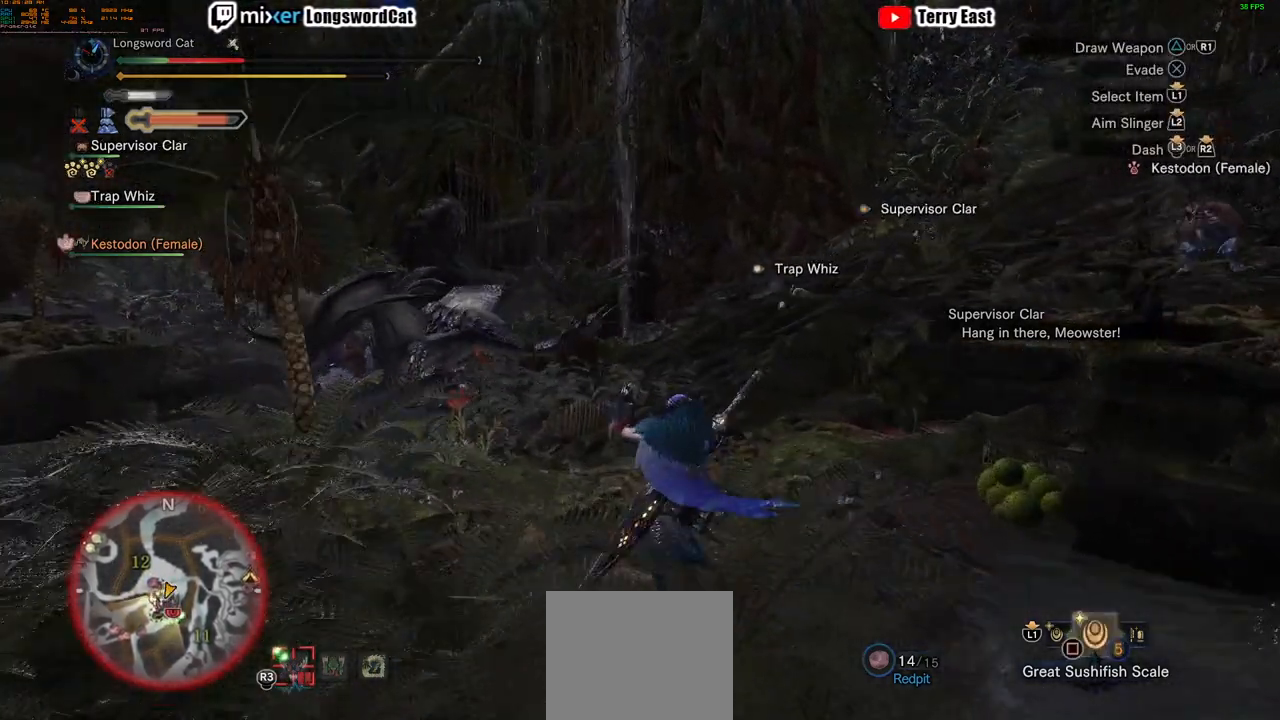
{"buttons": ["R2"], "left_stick": "up-right", "right_stick": "center", "events": [[50, "right_stick", "down-left"], [183, "right_stick", "center"], [250, "left_stick", "up-right"]]}
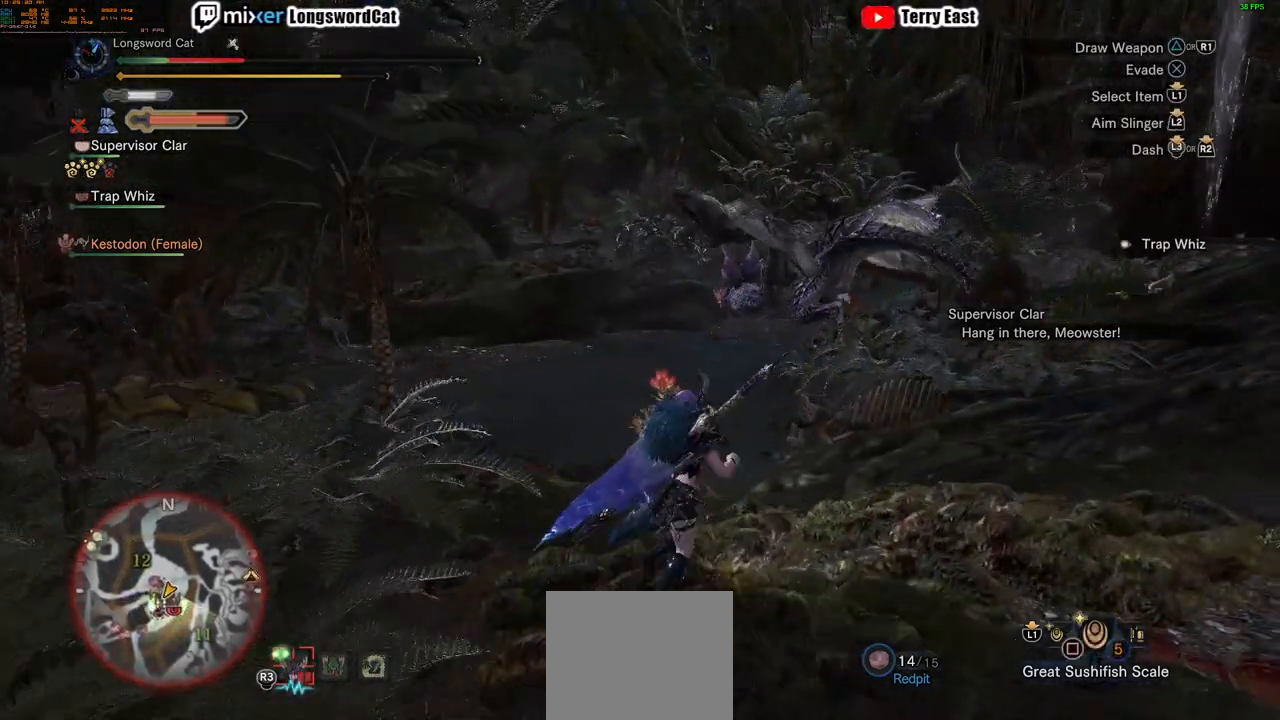
{"buttons": ["R2"], "left_stick": "up", "right_stick": "center", "events": [[150, "left_stick", "up"]]}
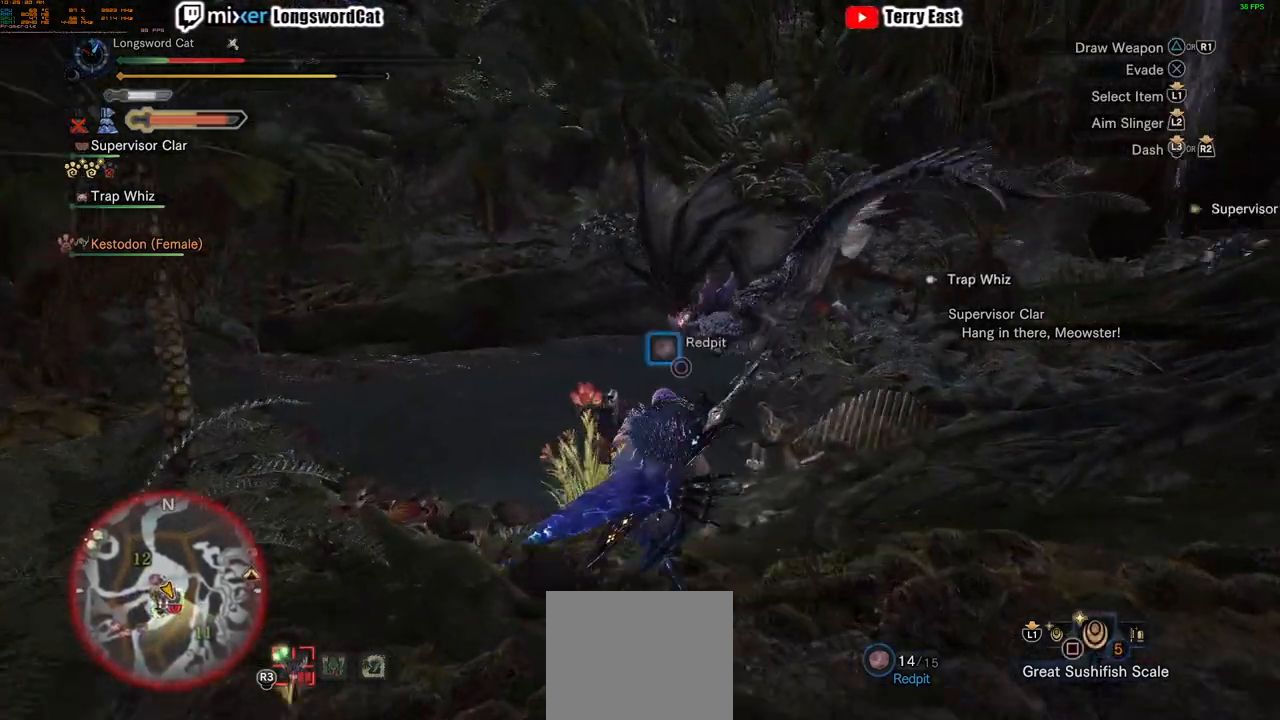
{"buttons": ["R2"], "left_stick": "up", "right_stick": "center", "events": []}
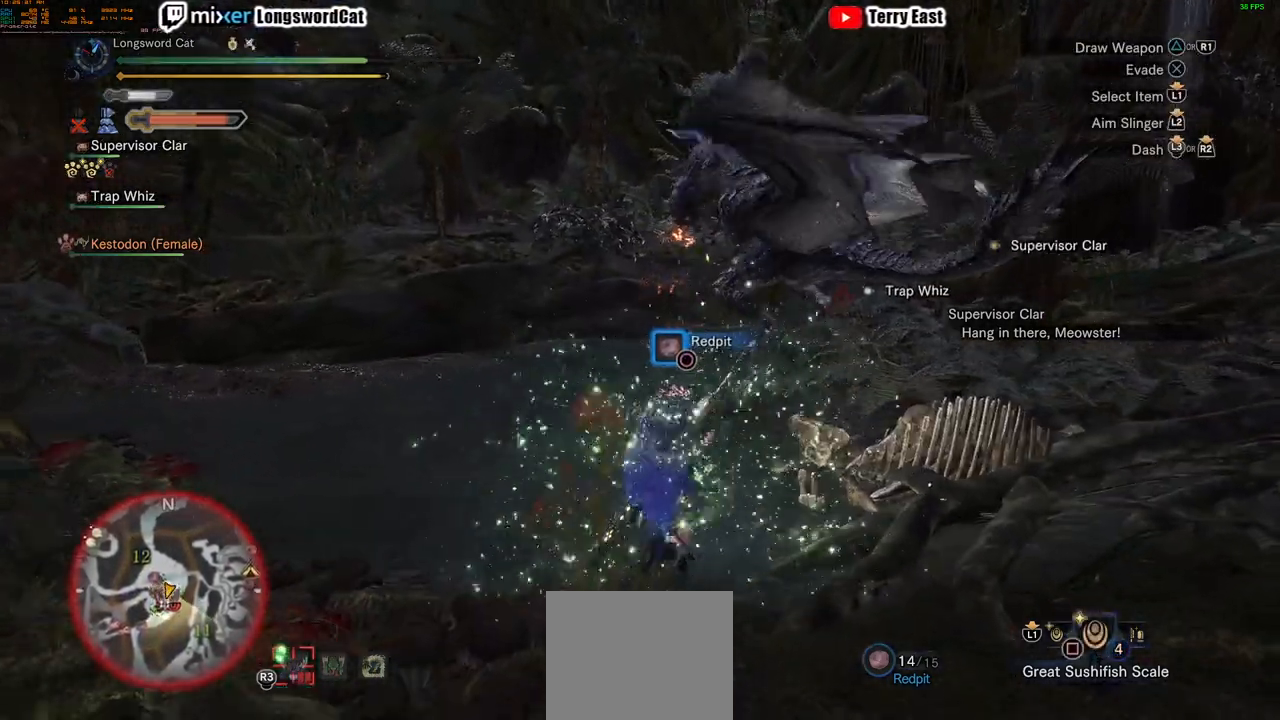
{"buttons": ["R2"], "left_stick": "up", "right_stick": "center", "events": [[166, "right_stick", "up-right"], [300, "right_stick", "center"]]}
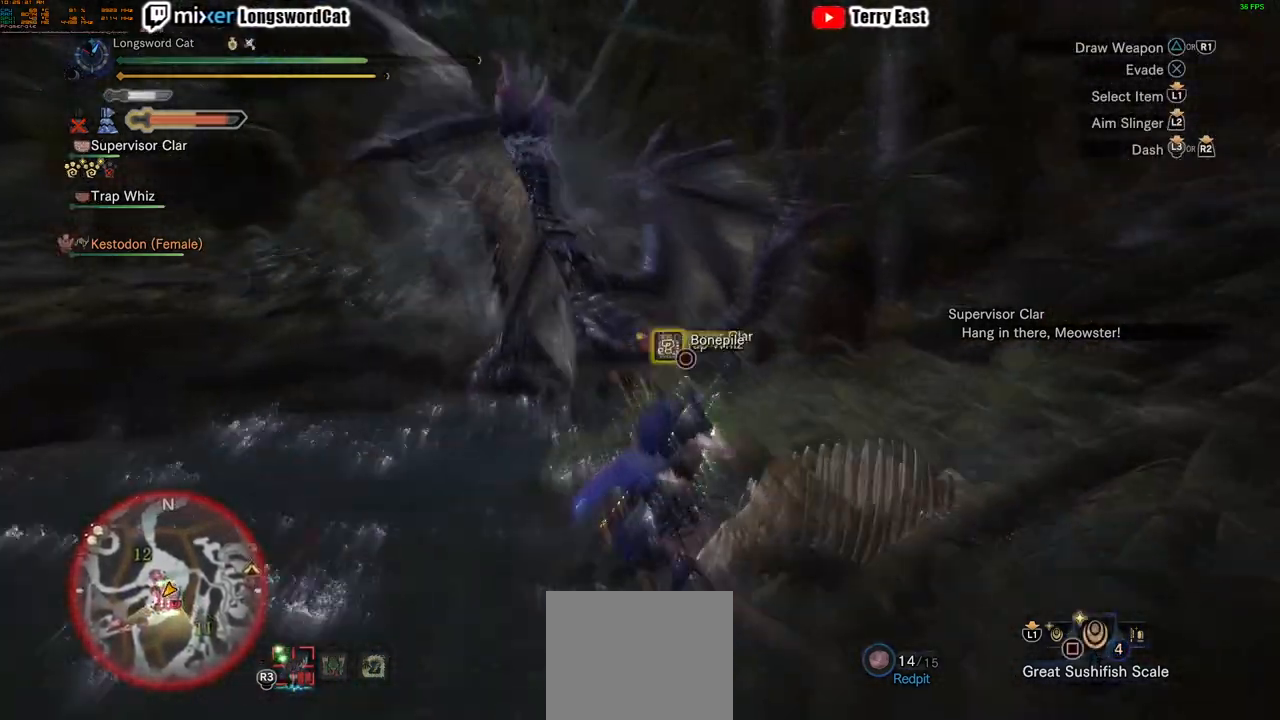
{"buttons": ["R2"], "left_stick": "up", "right_stick": "center", "events": []}
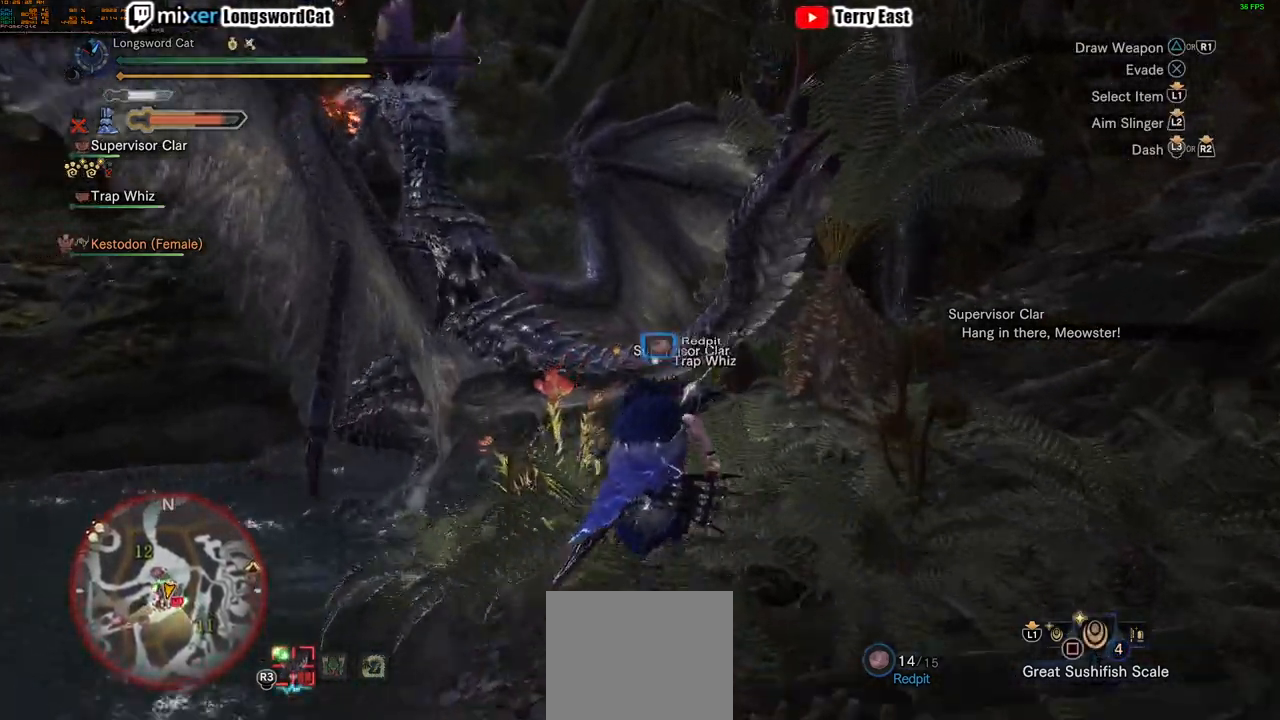
{"buttons": ["TRIANGLE"], "left_stick": "up", "right_stick": "center", "events": [[66, "TRIANGLE", "down"], [166, "TRIANGLE", "up"], [250, "TRIANGLE", "down"], [266, "R2", "up"], [333, "TRIANGLE", "up"], [417, "TRIANGLE", "down"]]}
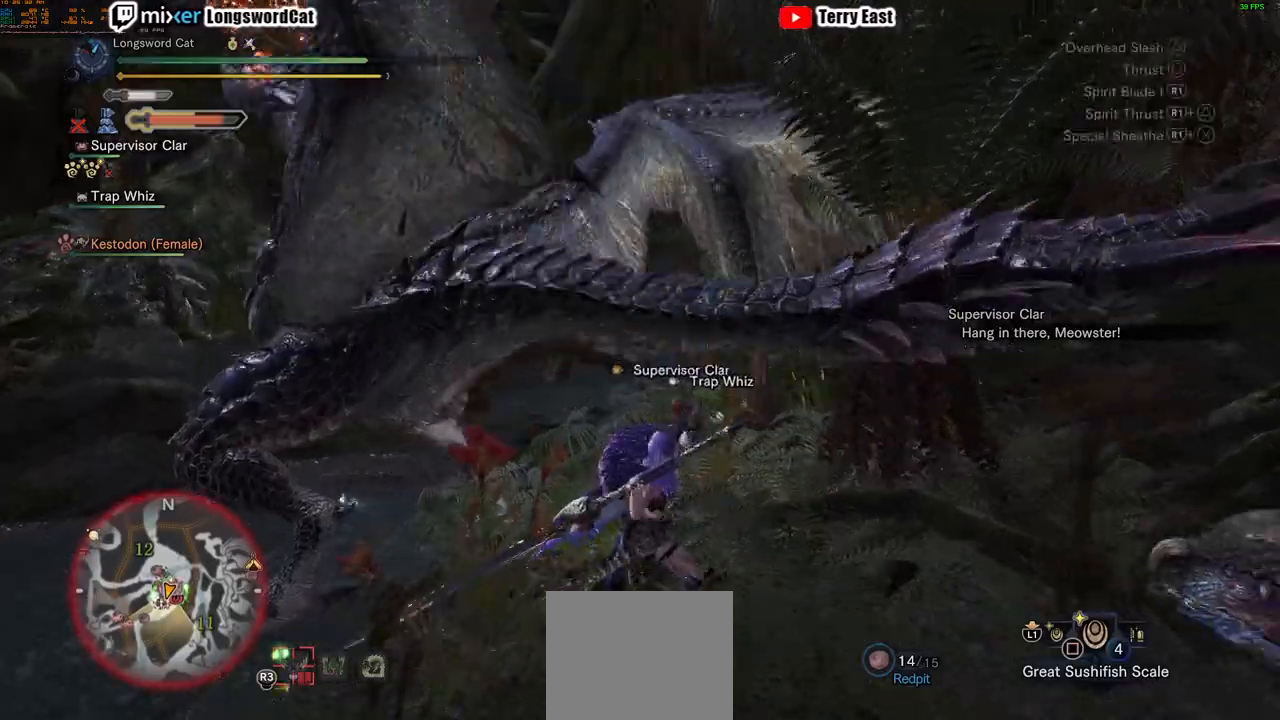
{"buttons": ["TRIANGLE"], "left_stick": "center", "right_stick": "center", "events": [[33, "TRIANGLE", "up"], [33, "left_stick", "center"], [83, "TRIANGLE", "down"], [184, "DPAD_LEFT", "down"], [200, "TRIANGLE", "up"], [284, "TRIANGLE", "down"], [367, "DPAD_LEFT", "up"], [384, "TRIANGLE", "up"], [467, "TRIANGLE", "down"]]}
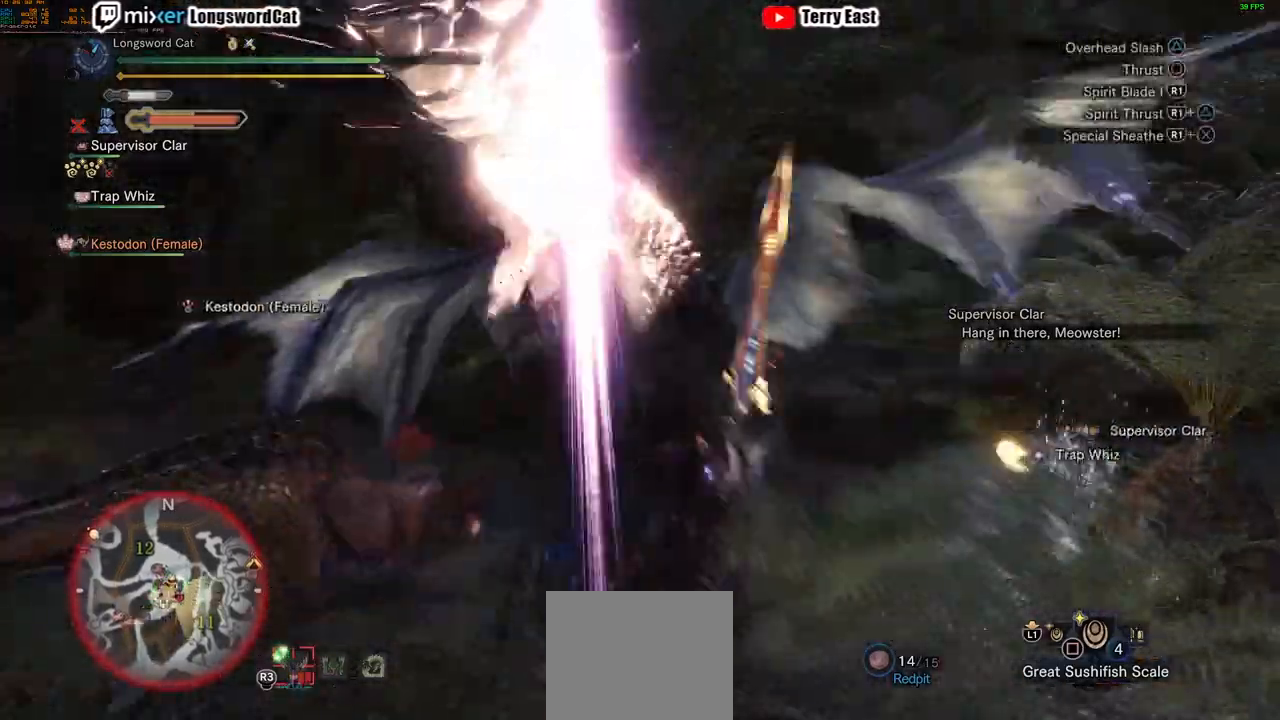
{"buttons": ["TRIANGLE"], "left_stick": "center", "right_stick": "center", "events": [[83, "TRIANGLE", "up"], [116, "TRIANGLE", "down"], [233, "TRIANGLE", "up"], [317, "TRIANGLE", "down"], [400, "TRIANGLE", "up"], [483, "TRIANGLE", "down"]]}
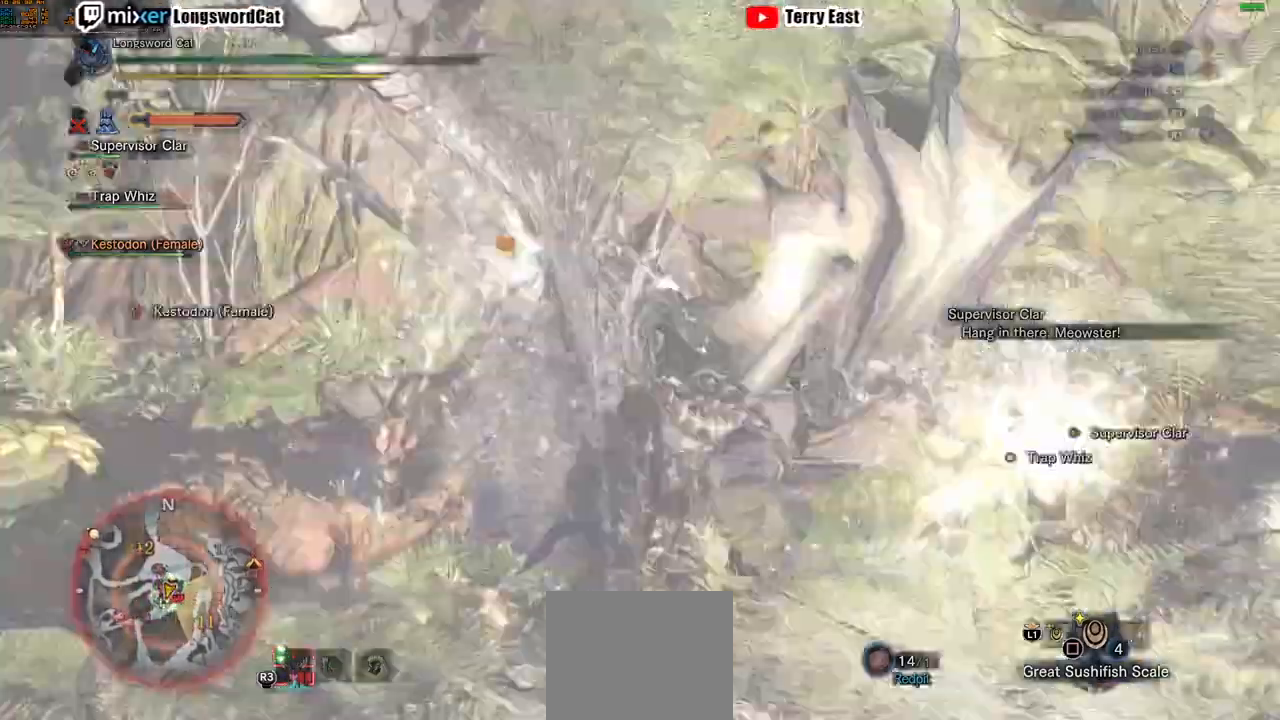
{"buttons": [], "left_stick": "up-right", "right_stick": "center", "events": [[117, "TRIANGLE", "up"], [317, "left_stick", "up-right"]]}
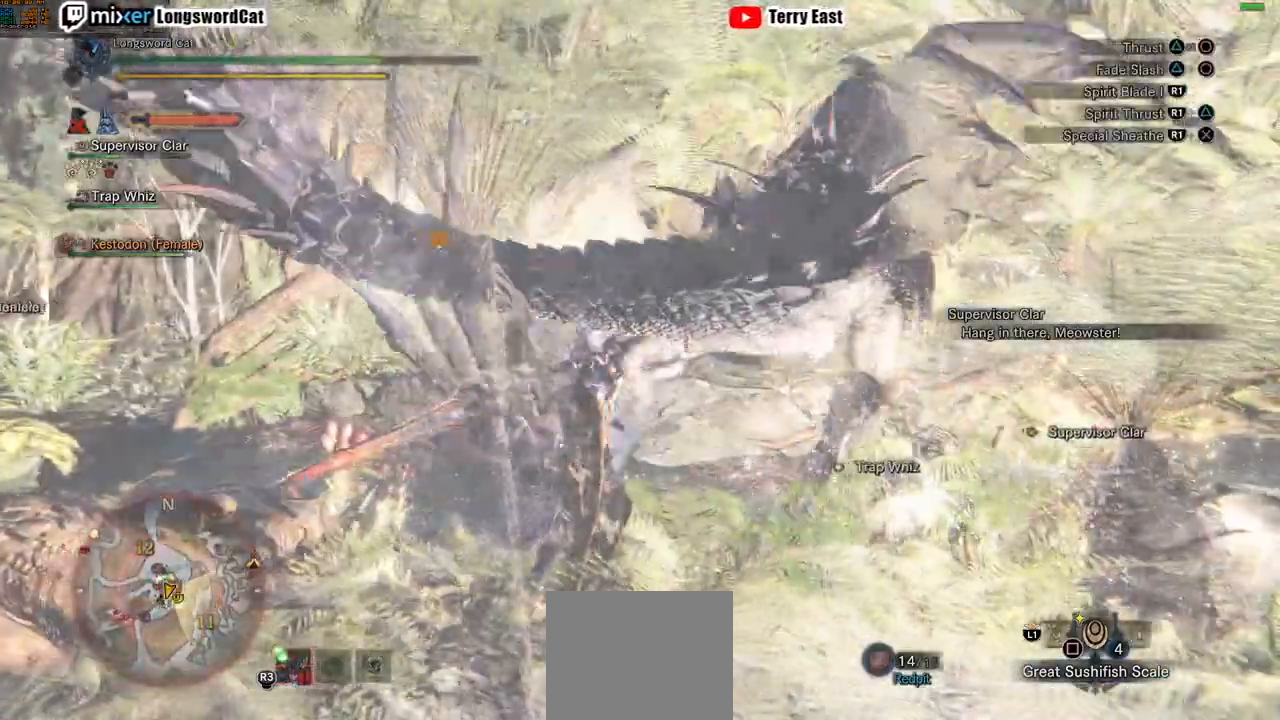
{"buttons": [], "left_stick": "center", "right_stick": "center", "events": [[417, "left_stick", "center"]]}
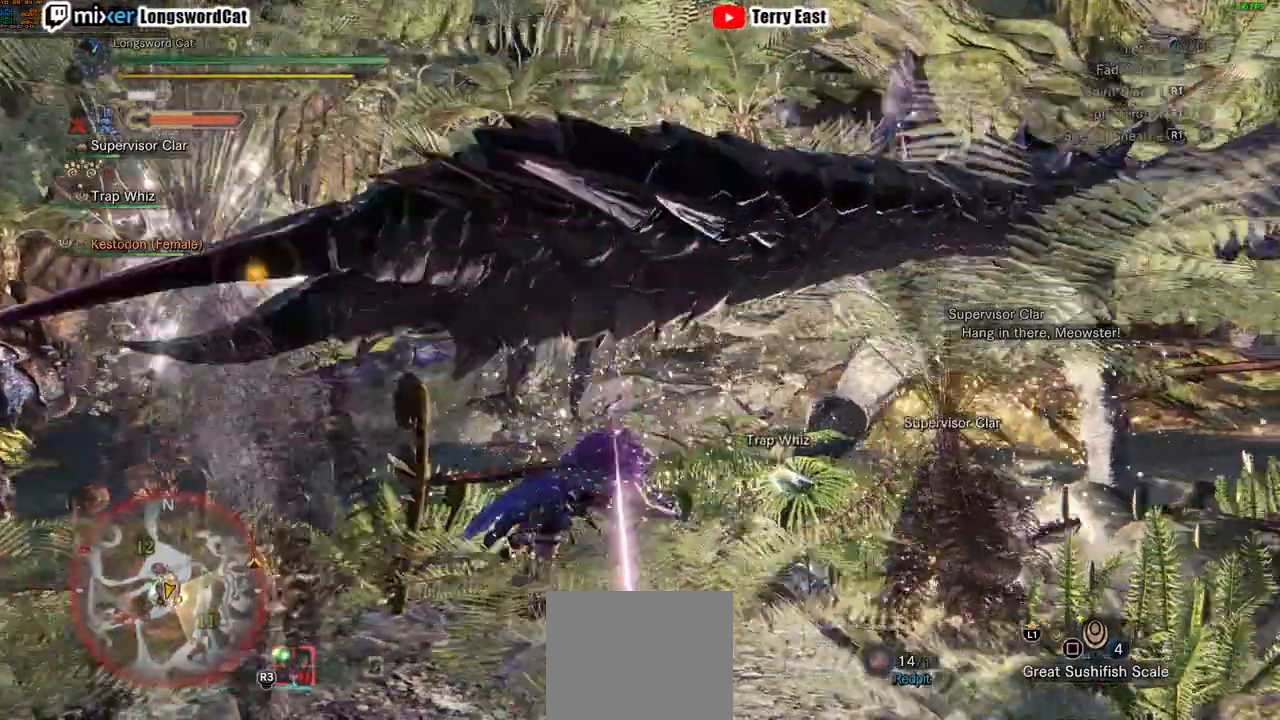
{"buttons": ["TRIANGLE"], "left_stick": "center", "right_stick": "center", "events": [[83, "TRIANGLE", "down"], [184, "TRIANGLE", "up"], [267, "TRIANGLE", "down"], [334, "TRIANGLE", "up"], [417, "TRIANGLE", "down"]]}
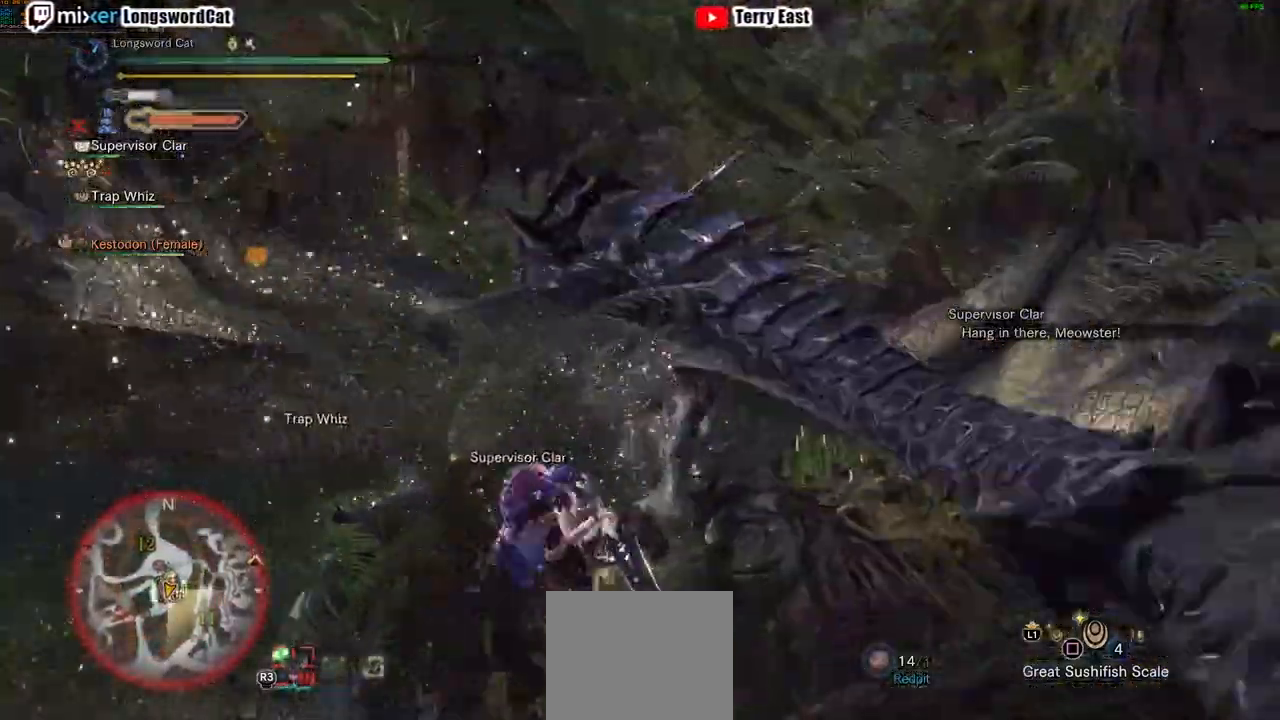
{"buttons": [], "left_stick": "center", "right_stick": "center", "events": [[16, "TRIANGLE", "up"], [100, "TRIANGLE", "down"], [216, "DPAD_LEFT", "down"], [216, "TRIANGLE", "up"], [333, "DPAD_LEFT", "up"]]}
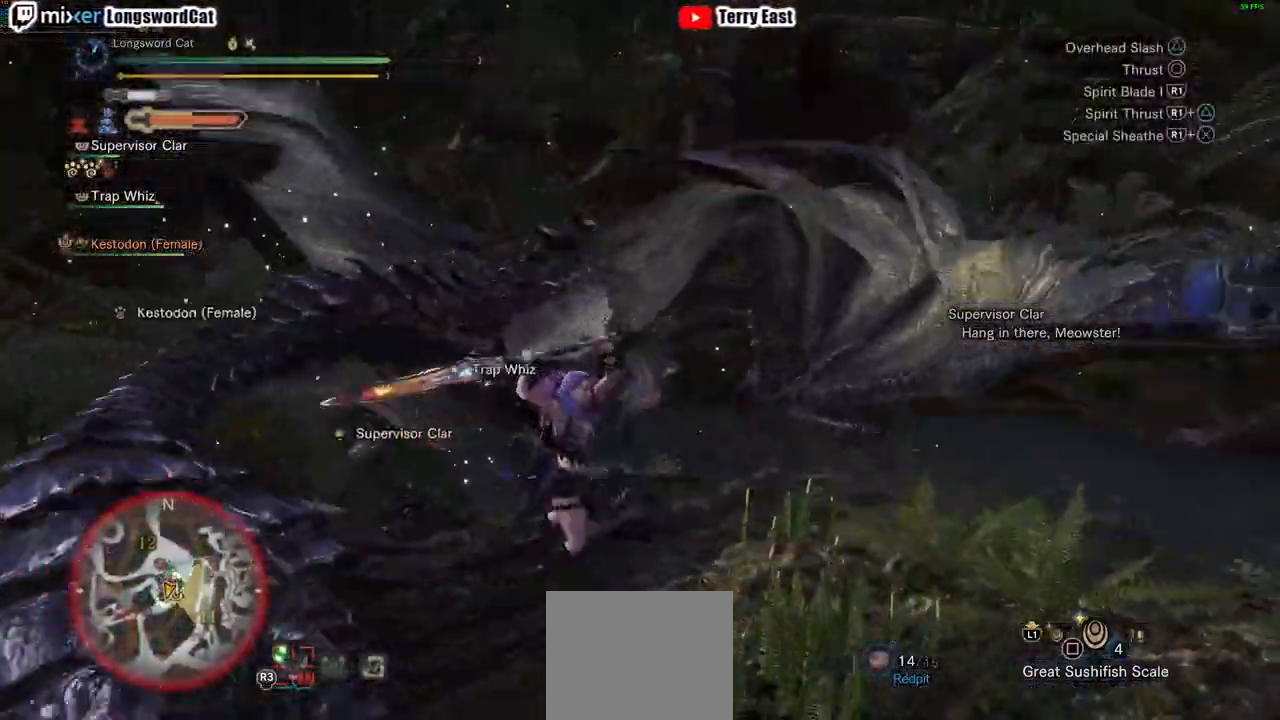
{"buttons": [], "left_stick": "up-left", "right_stick": "center", "events": [[133, "left_stick", "up-left"]]}
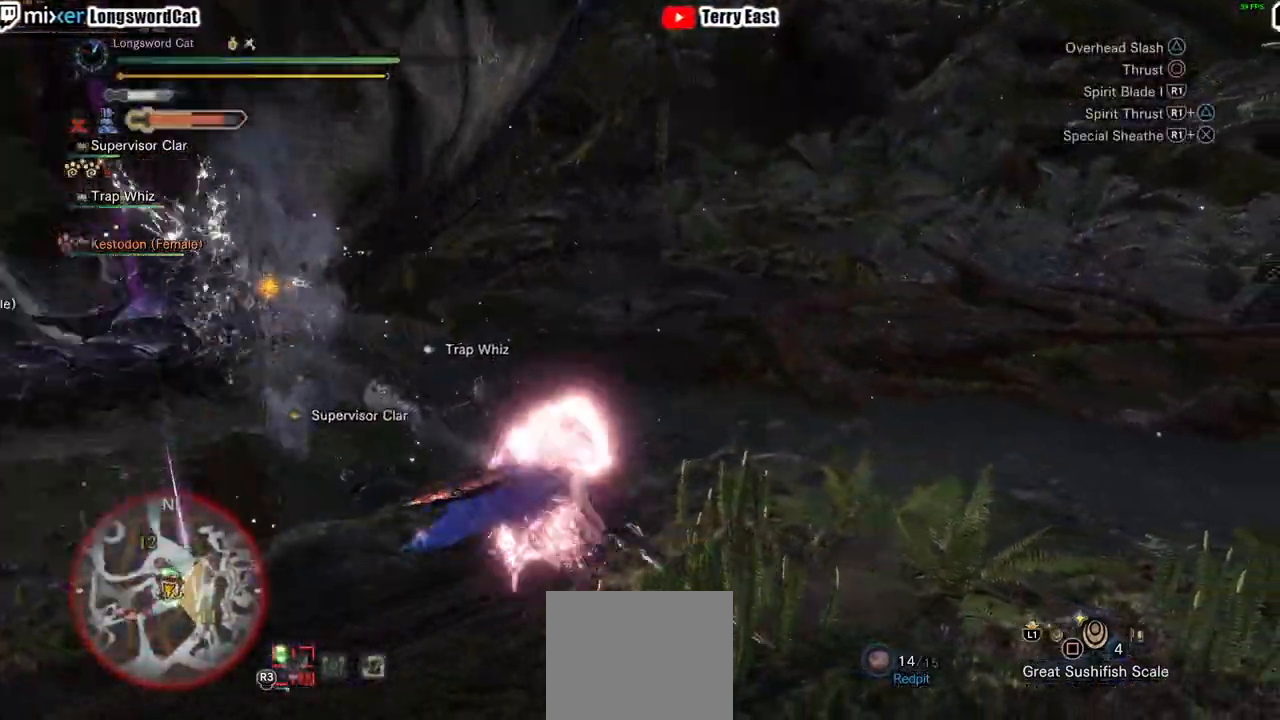
{"buttons": ["DPAD_LEFT"], "left_stick": "center", "right_stick": "center", "events": [[333, "left_stick", "center"], [433, "DPAD_LEFT", "down"]]}
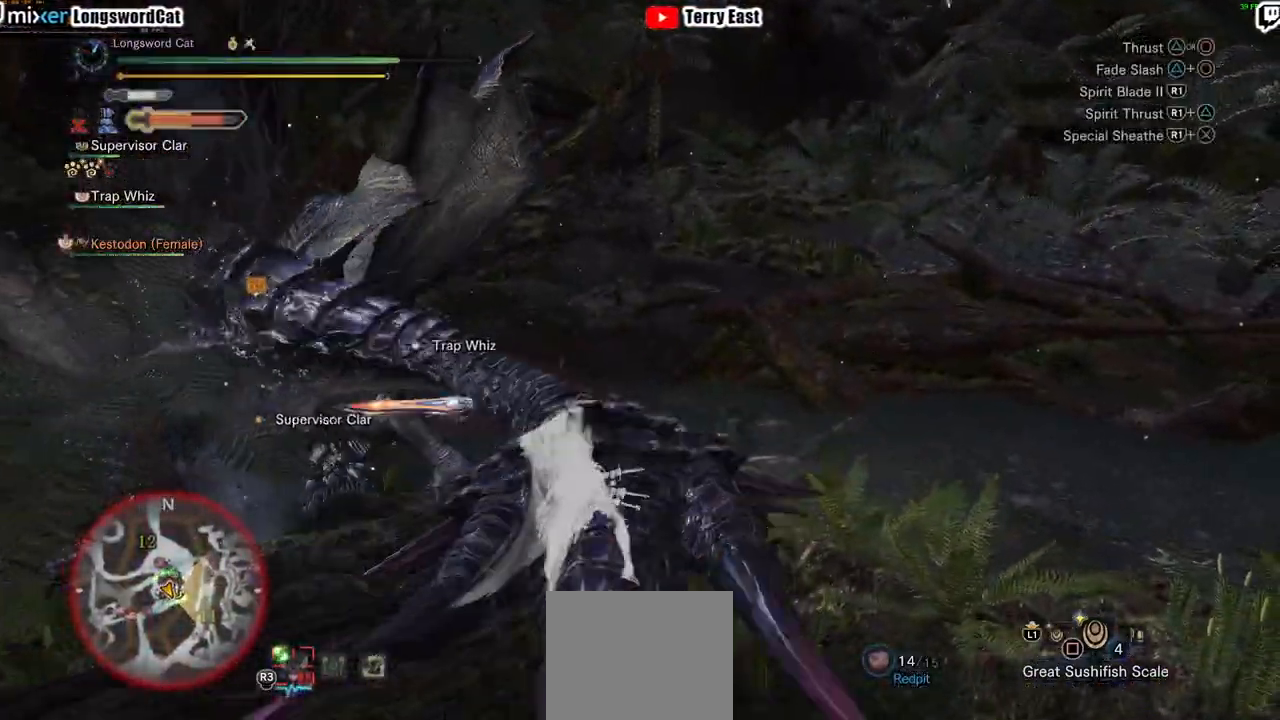
{"buttons": [], "left_stick": "center", "right_stick": "center", "events": [[17, "DPAD_LEFT", "up"]]}
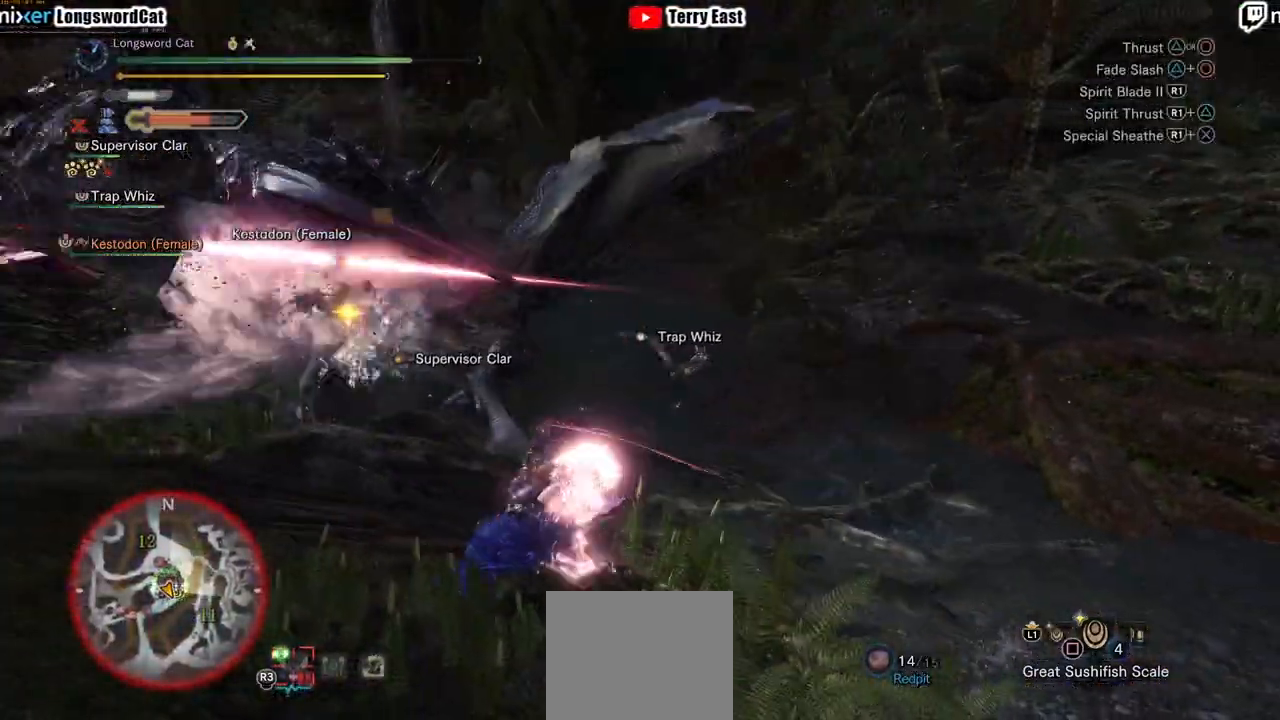
{"buttons": [], "left_stick": "center", "right_stick": "center", "events": []}
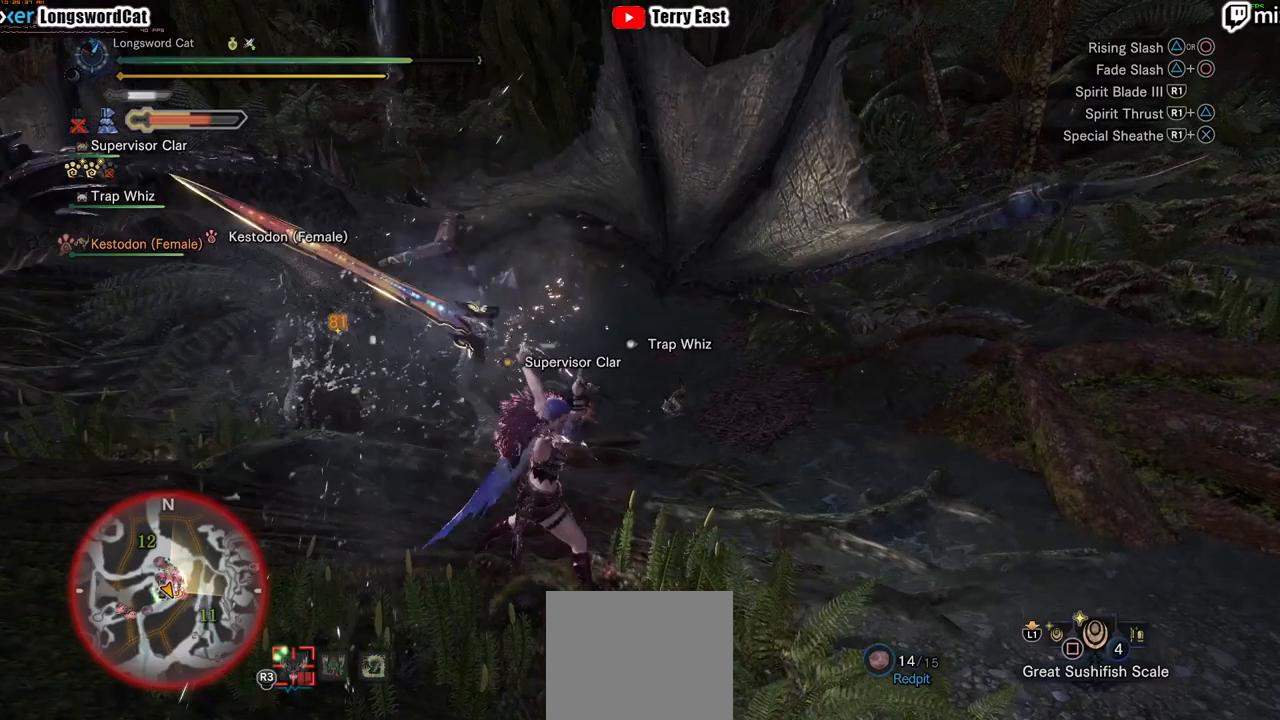
{"buttons": [], "left_stick": "center", "right_stick": "center", "events": [[33, "left_stick", "left"], [300, "left_stick", "center"]]}